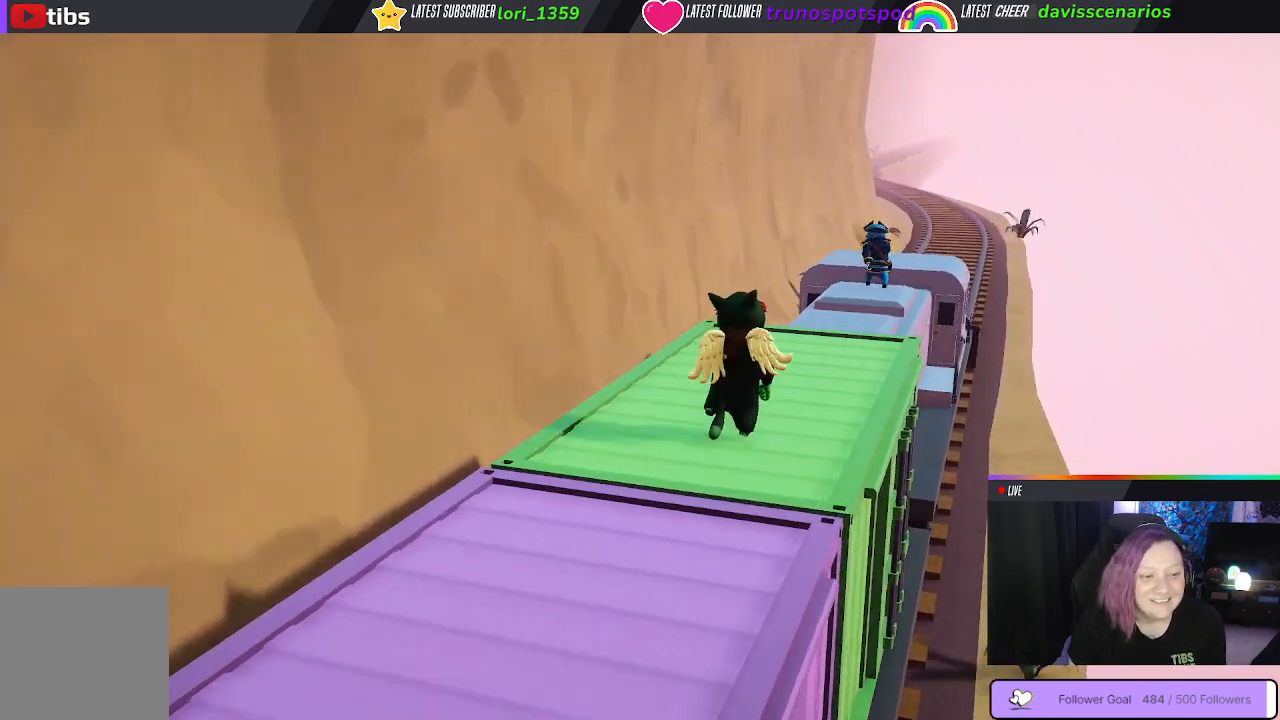
Gameplay with a controller (Xbox layout); each line is a JSON object with the inputs held at the frame after it. "events" lists button and stick changes between this image and that frame as [ms after this image, input, new state], when the widget could be followed in between.
{"buttons": [], "left_stick": "up", "right_stick": "center", "events": []}
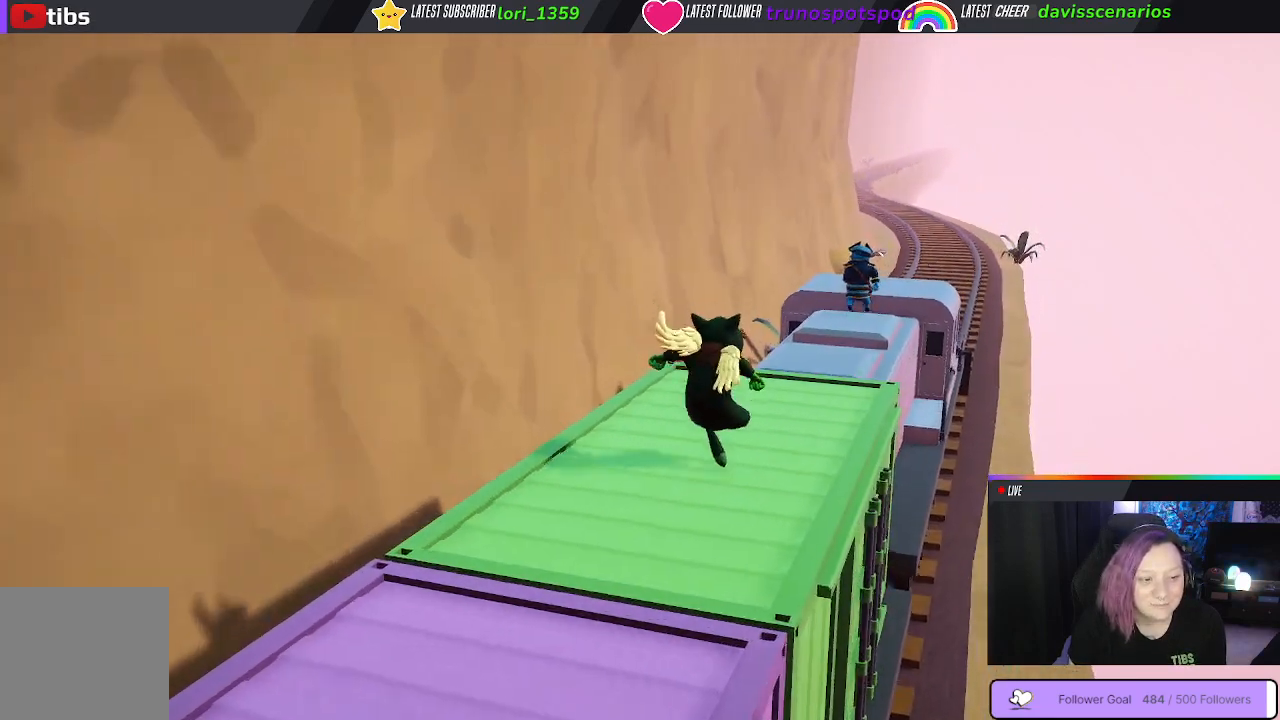
{"buttons": [], "left_stick": "up", "right_stick": "center", "events": []}
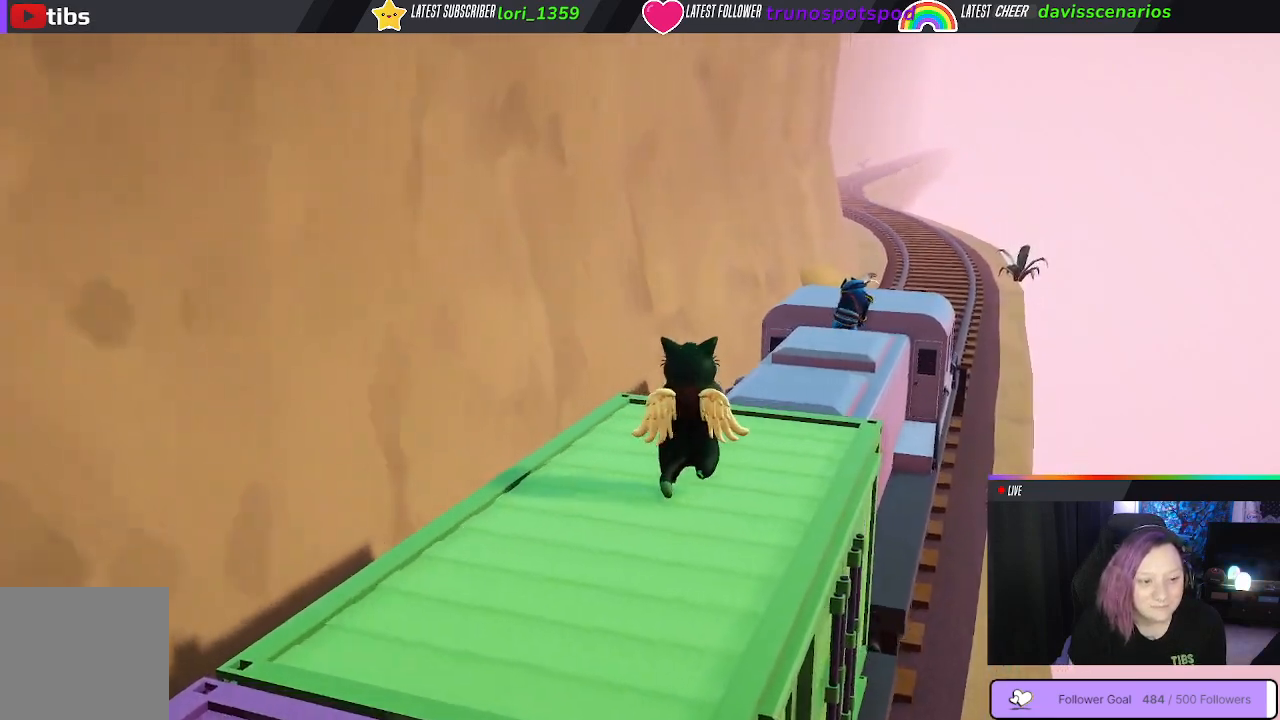
{"buttons": [], "left_stick": "up", "right_stick": "center", "events": []}
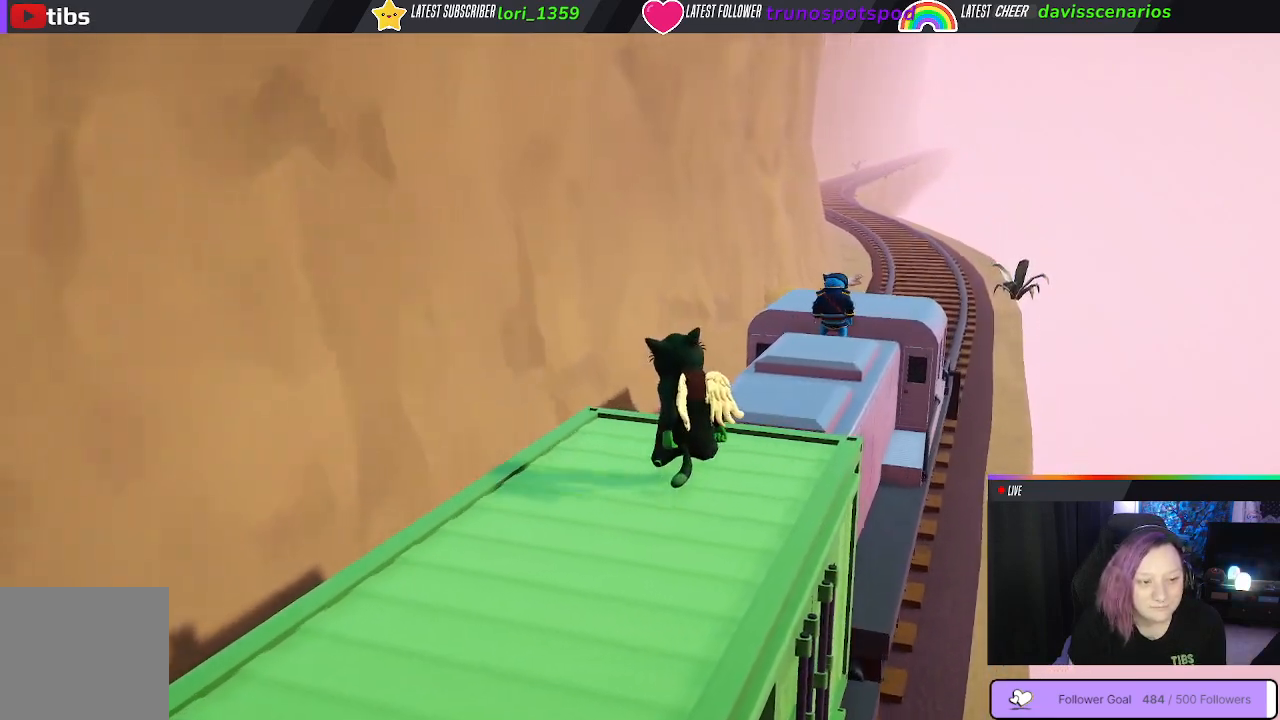
{"buttons": [], "left_stick": "up", "right_stick": "center", "events": []}
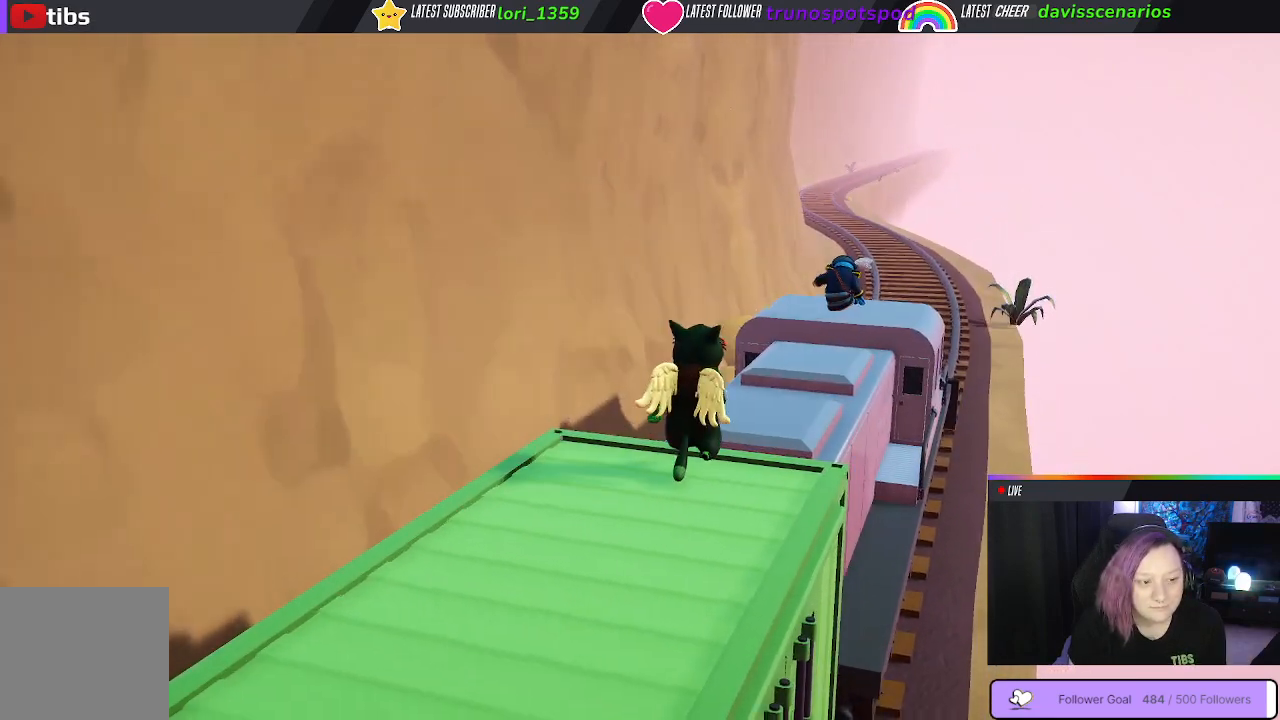
{"buttons": [], "left_stick": "up", "right_stick": "center", "events": [[67, "A", "down"], [167, "A", "up"], [300, "A", "down"], [383, "A", "up"]]}
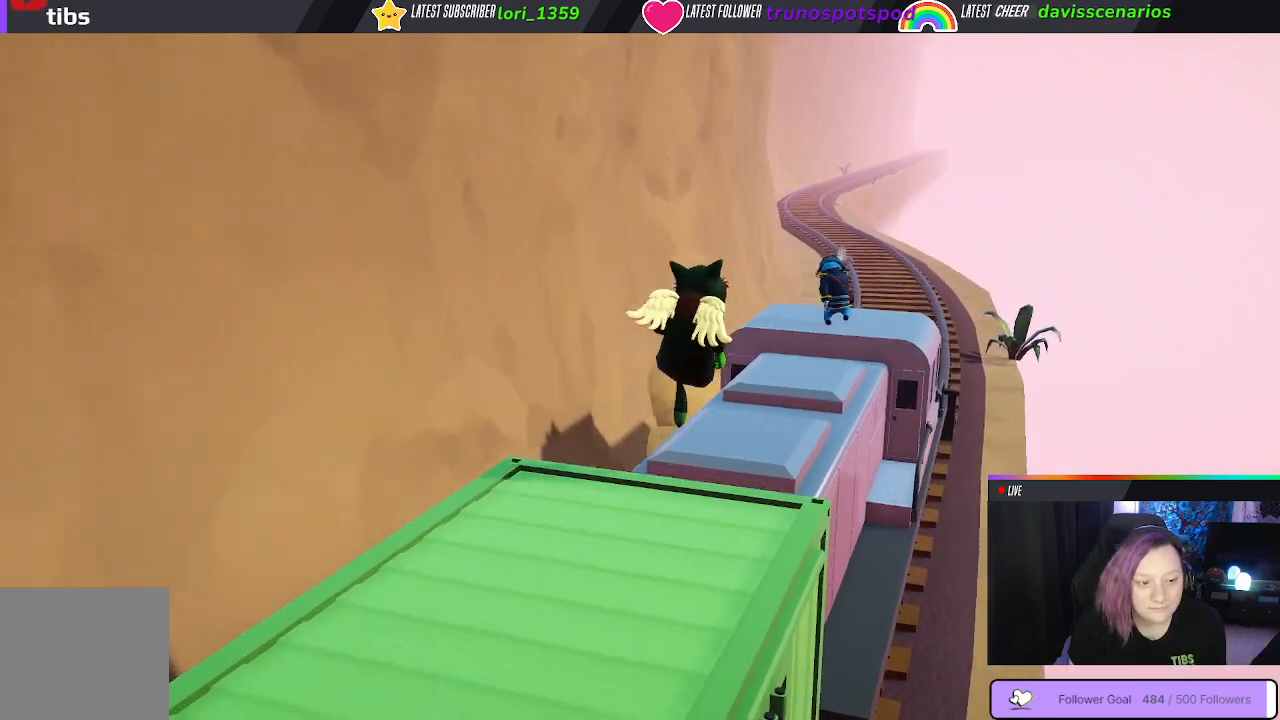
{"buttons": [], "left_stick": "up", "right_stick": "center", "events": []}
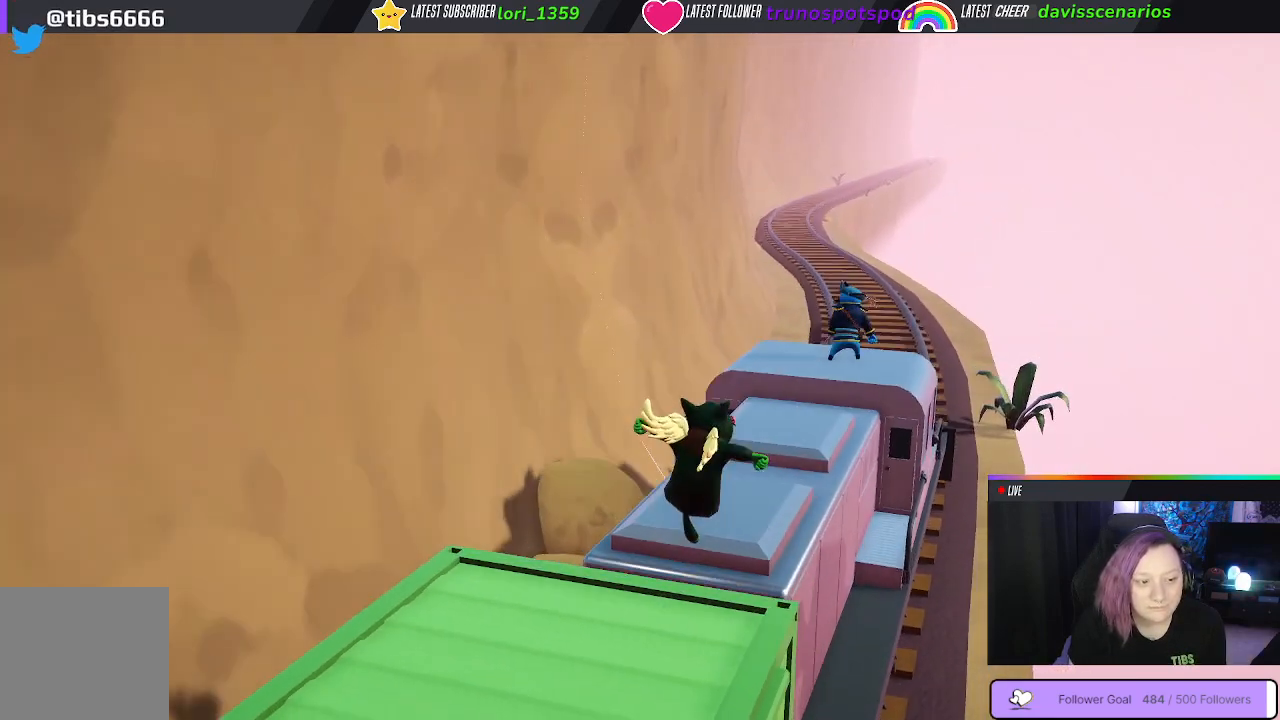
{"buttons": ["A"], "left_stick": "up", "right_stick": "center", "events": [[417, "A", "down"]]}
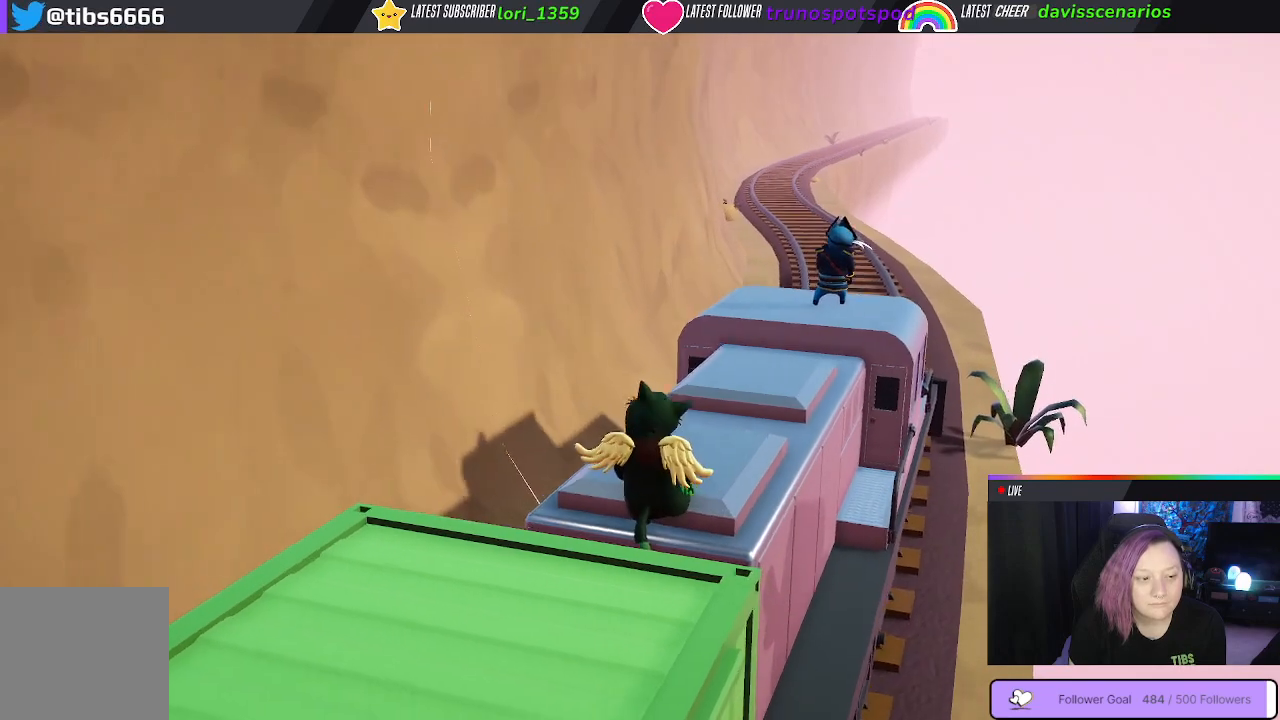
{"buttons": ["A"], "left_stick": "up", "right_stick": "center", "events": [[67, "A", "up"], [167, "A", "down"], [300, "A", "up"], [400, "A", "down"]]}
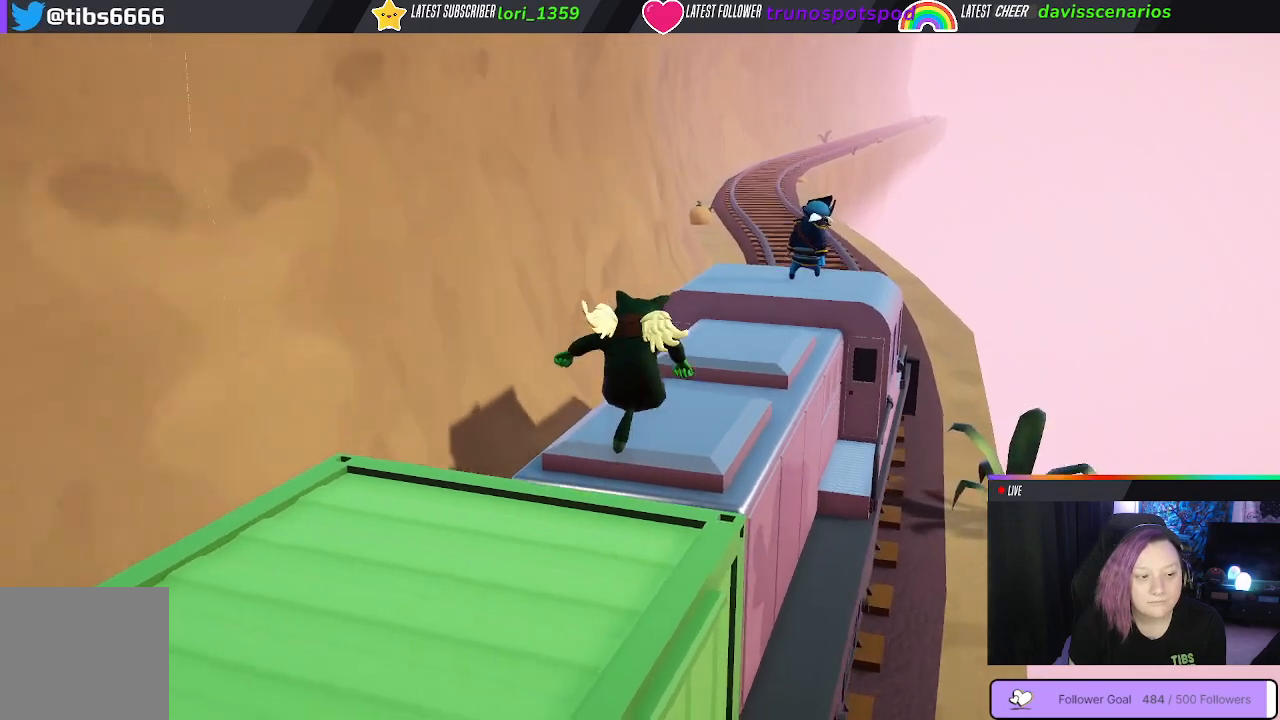
{"buttons": [], "left_stick": "up", "right_stick": "center", "events": [[33, "A", "up"]]}
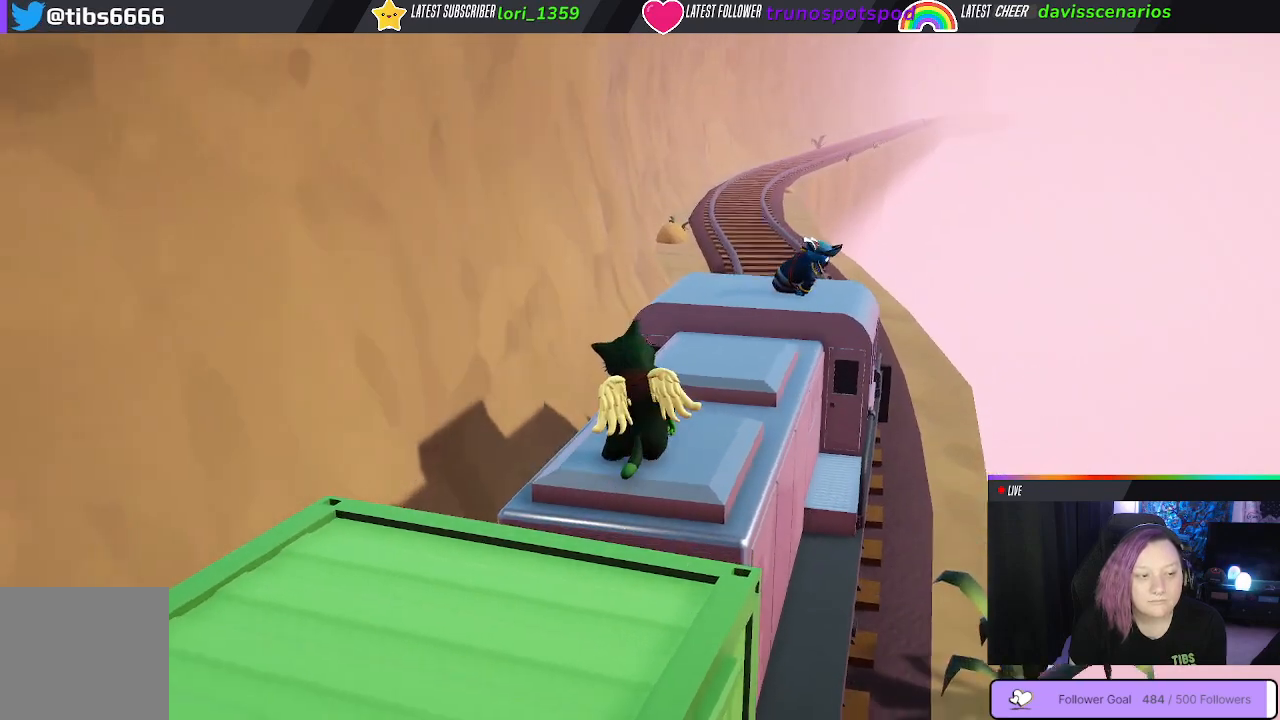
{"buttons": [], "left_stick": "up", "right_stick": "center", "events": [[217, "left_stick", "up-right"], [450, "left_stick", "up"]]}
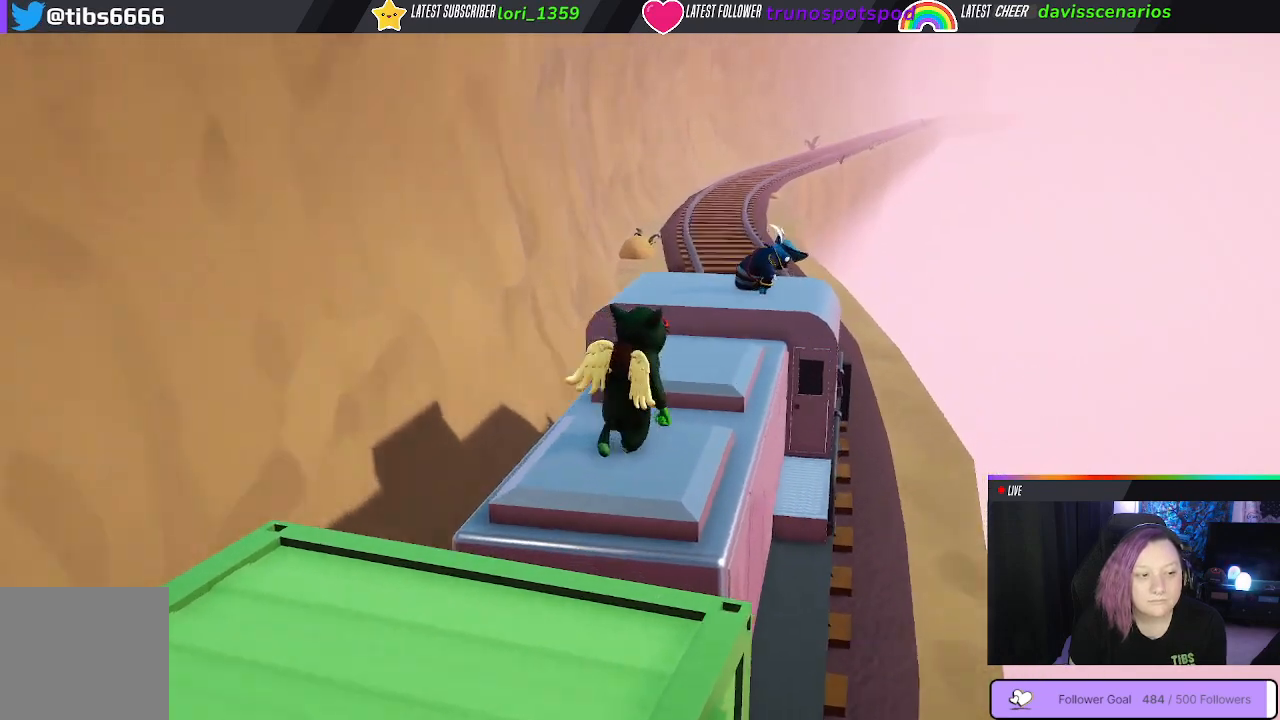
{"buttons": [], "left_stick": "up", "right_stick": "center", "events": []}
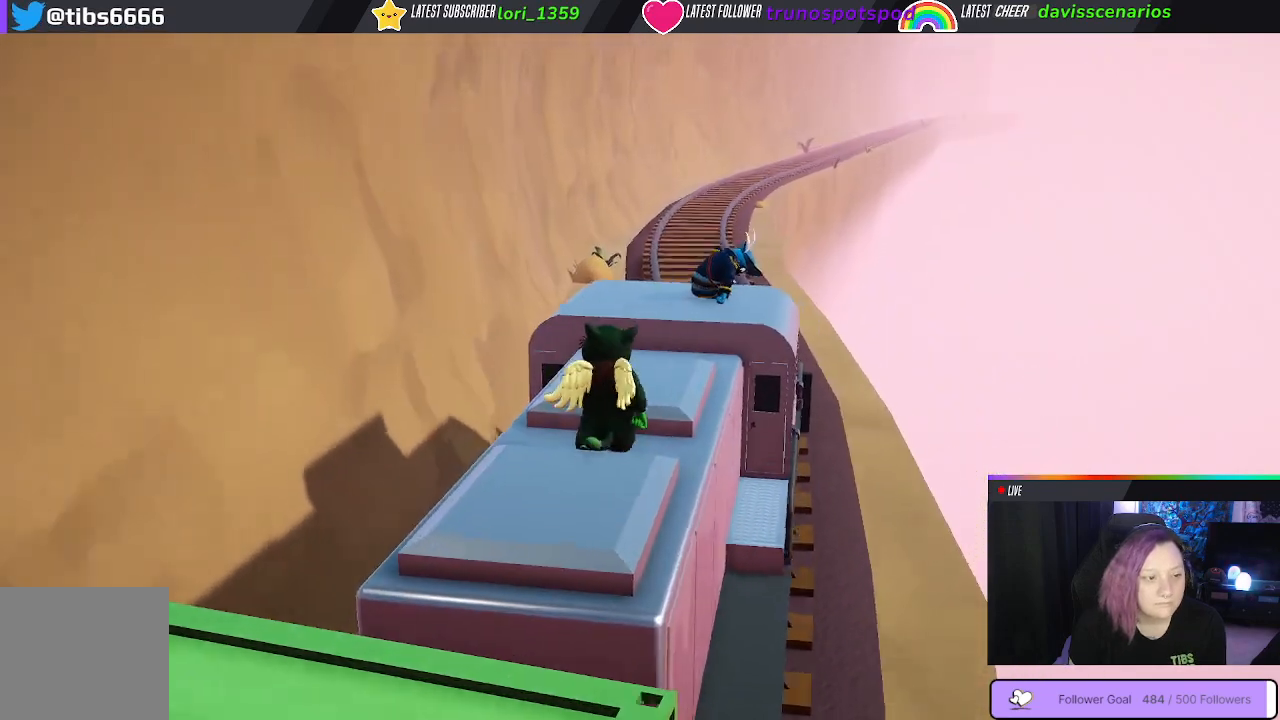
{"buttons": [], "left_stick": "up", "right_stick": "center", "events": [[33, "A", "down"], [150, "A", "up"], [250, "A", "down"], [333, "A", "up"]]}
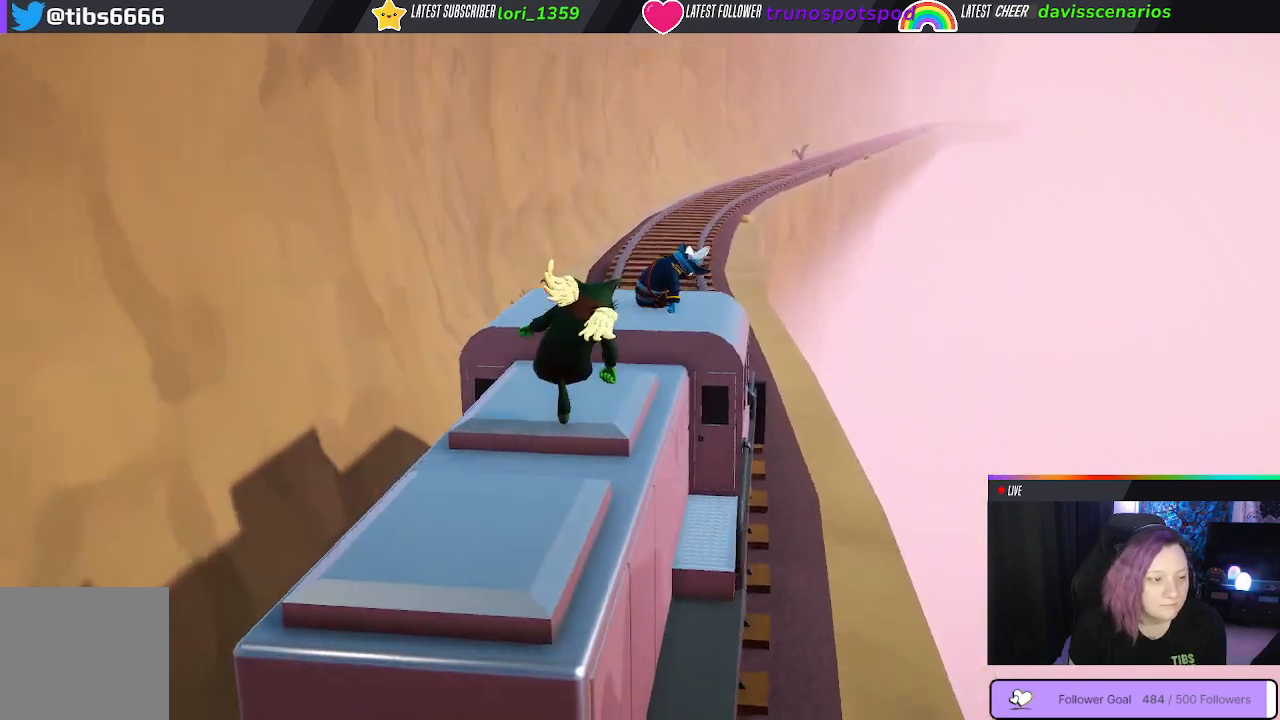
{"buttons": [], "left_stick": "up-left", "right_stick": "center", "events": [[217, "left_stick", "up-left"]]}
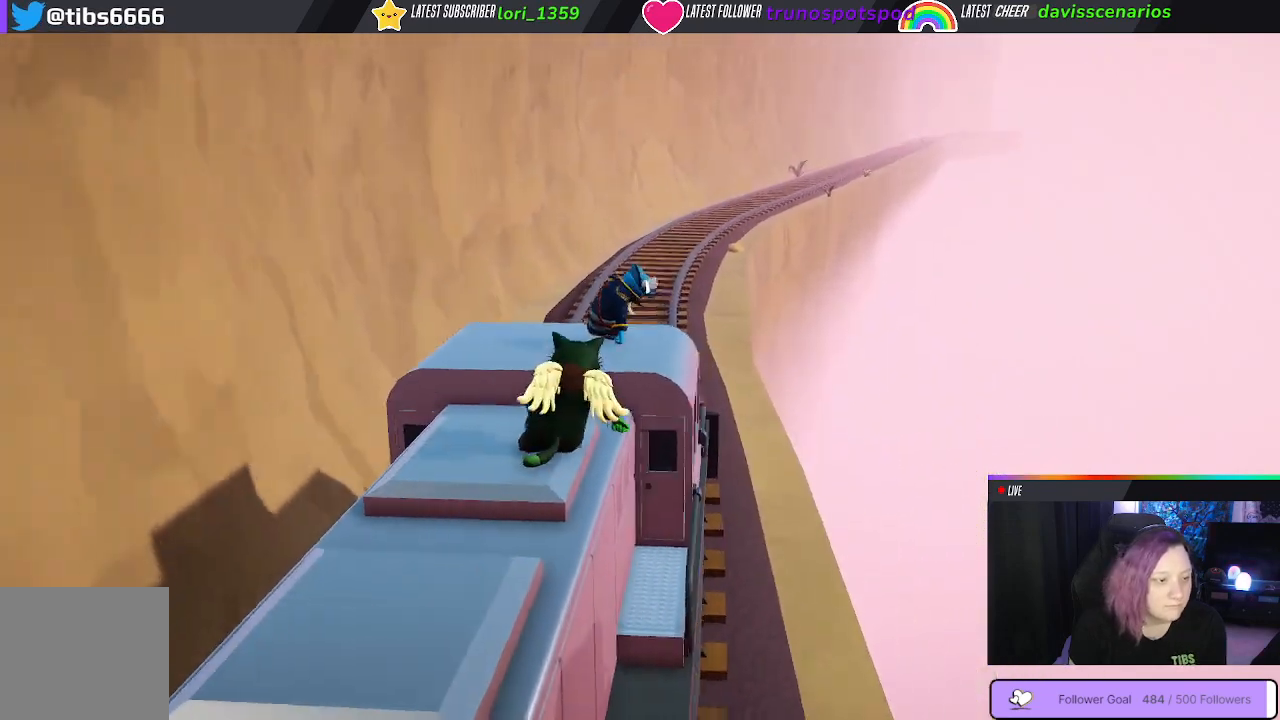
{"buttons": ["A"], "left_stick": "up", "right_stick": "center", "events": [[500, "A", "down"], [500, "left_stick", "up"]]}
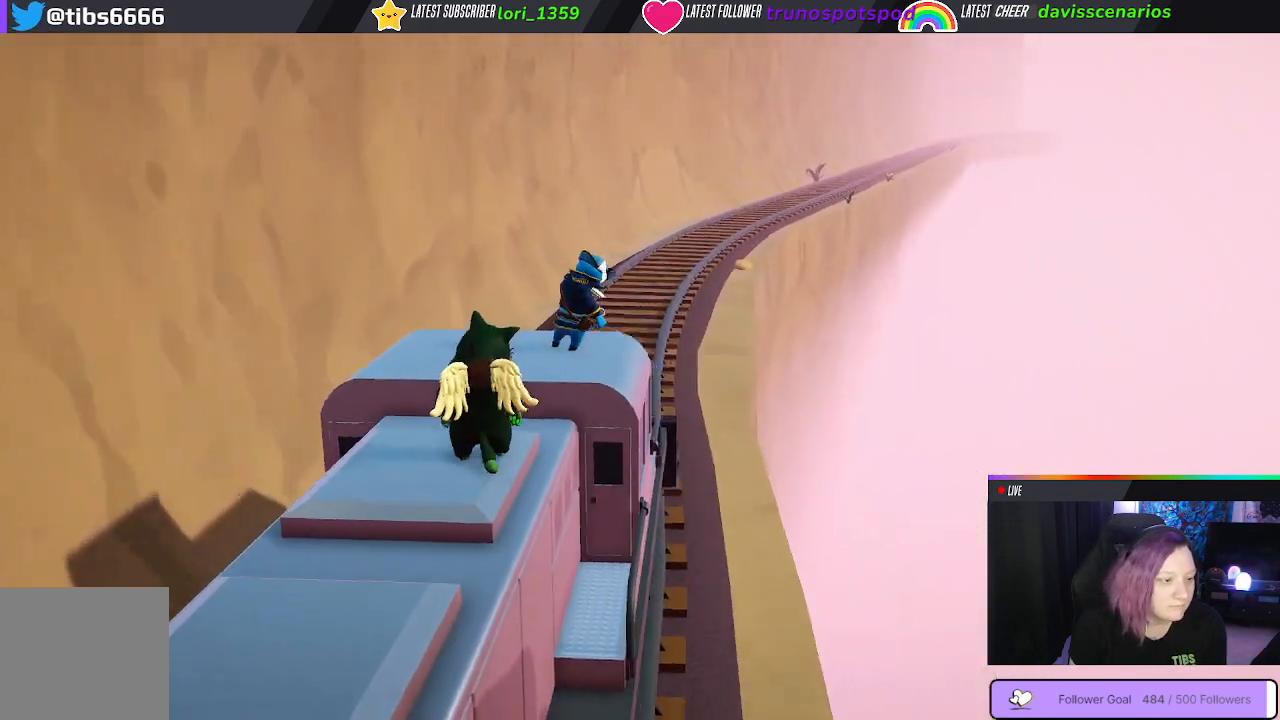
{"buttons": [], "left_stick": "up", "right_stick": "center", "events": [[67, "A", "up"], [200, "A", "down"], [300, "A", "up"], [367, "A", "down"], [500, "A", "up"]]}
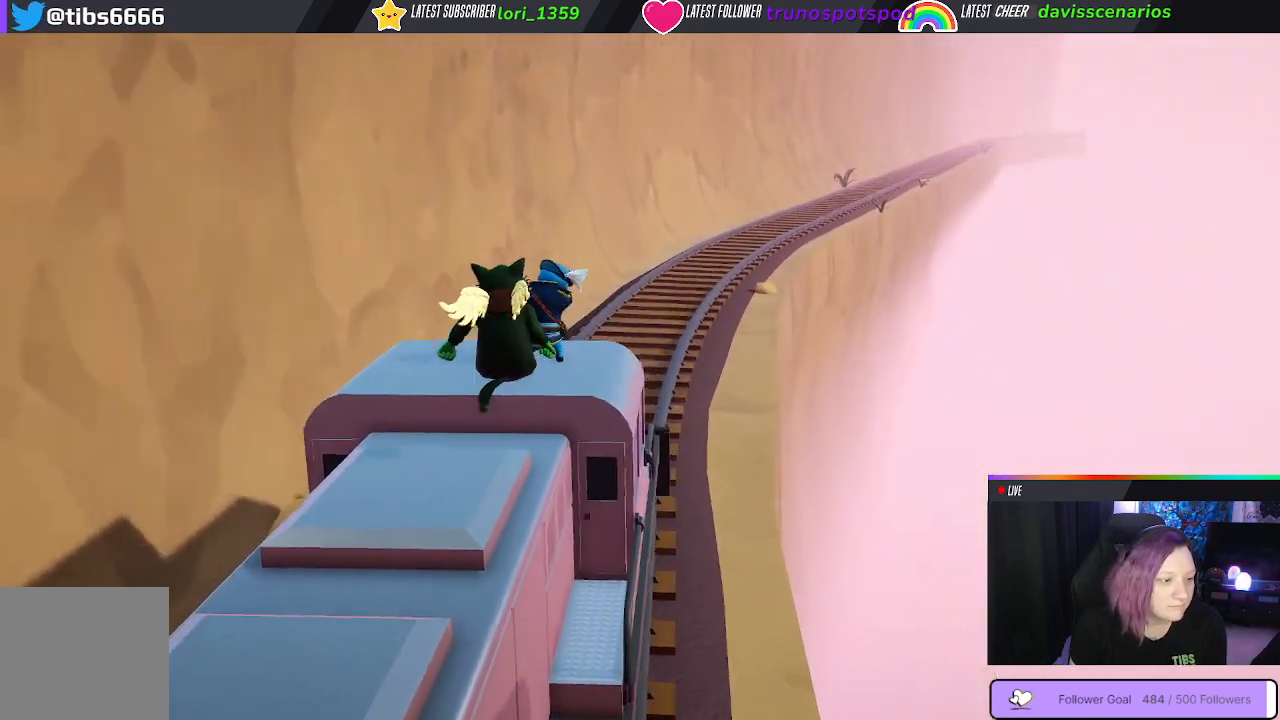
{"buttons": ["L3"], "left_stick": "left", "right_stick": "center", "events": [[333, "left_stick", "up-left"], [433, "left_stick", "left"], [450, "L3", "down"]]}
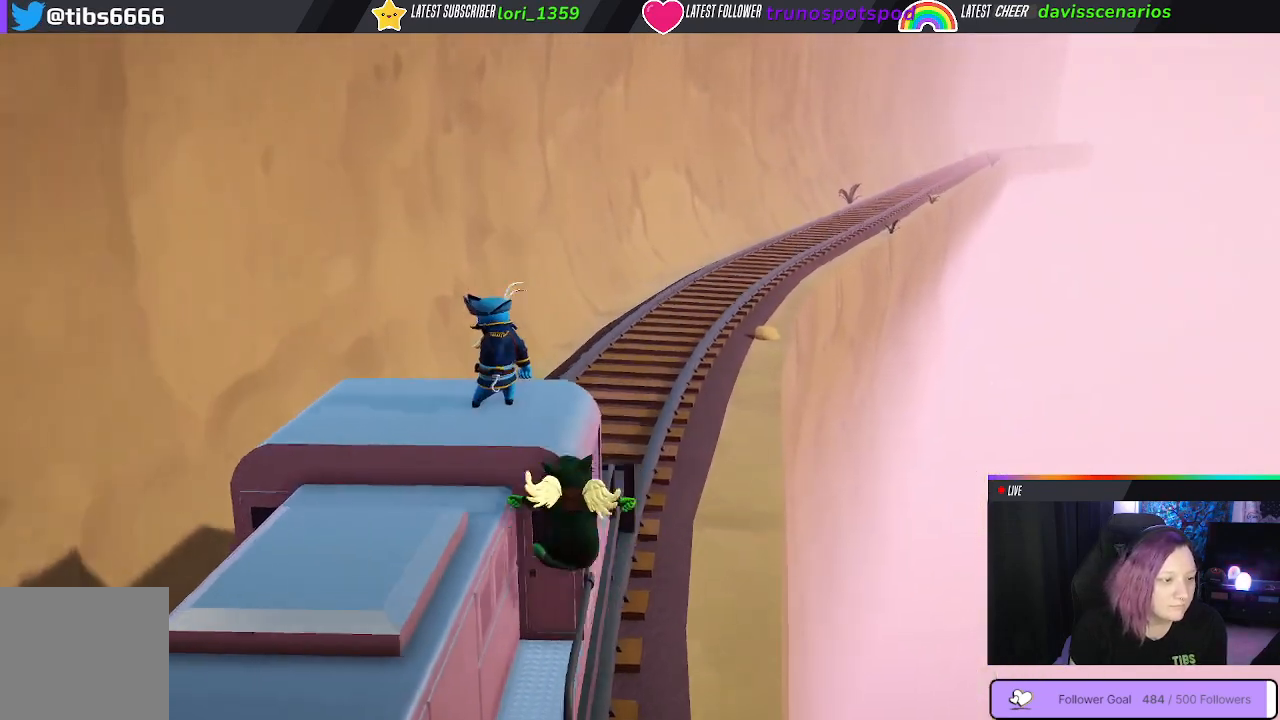
{"buttons": ["A", "L1", "R1", "L3"], "left_stick": "left", "right_stick": "center", "events": [[333, "A", "down"], [367, "R1", "down"], [500, "L1", "down"]]}
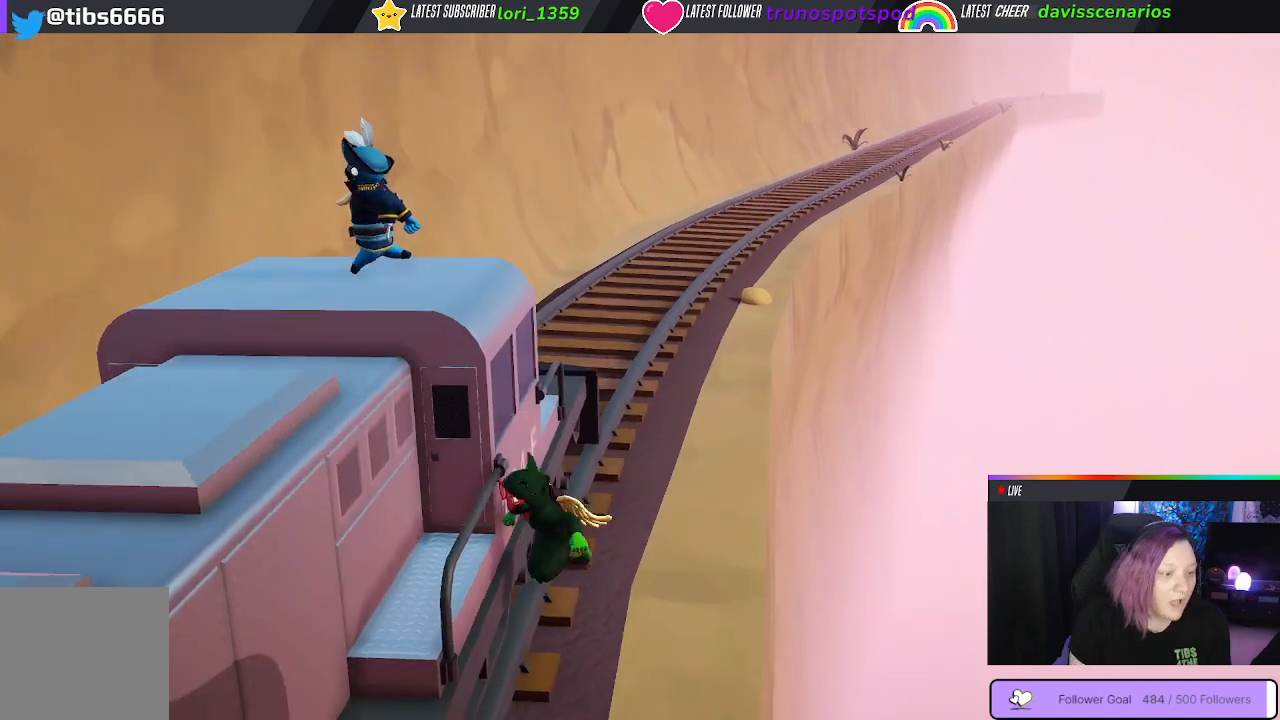
{"buttons": ["A", "L1", "R1", "L3"], "left_stick": "up-left", "right_stick": "center", "events": [[133, "left_stick", "up-left"]]}
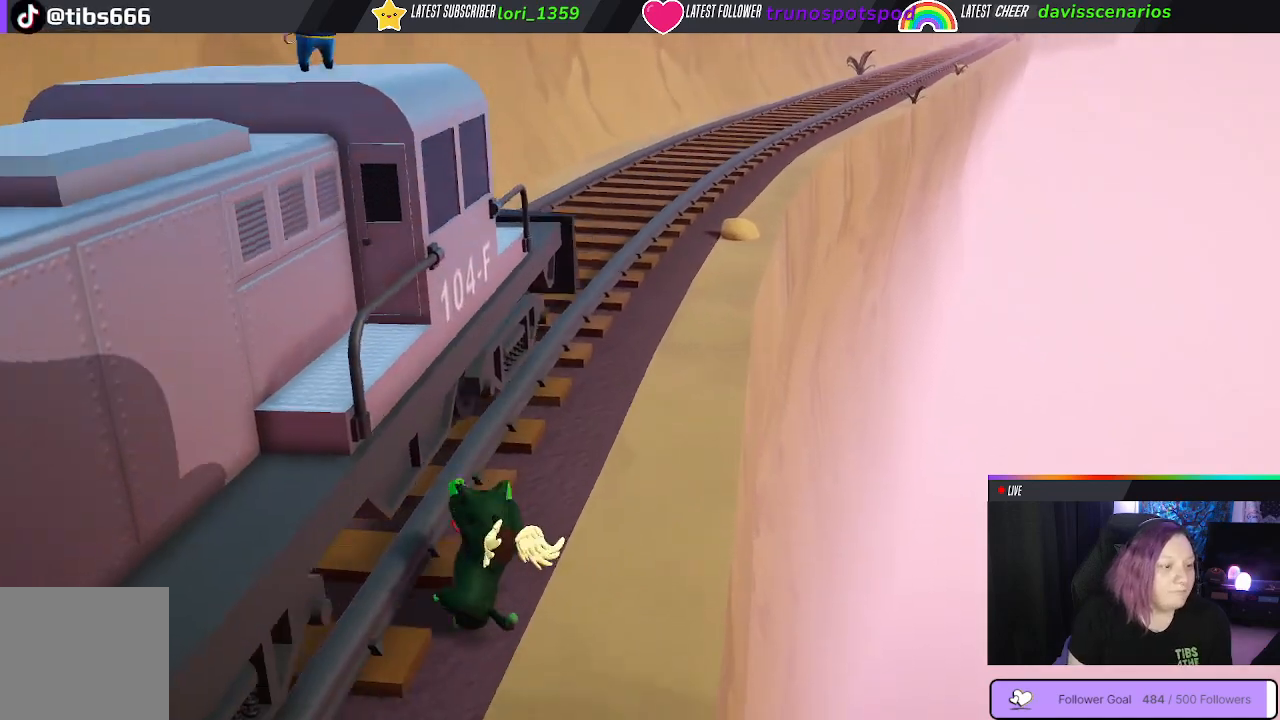
{"buttons": ["L1", "R1"], "left_stick": "up", "right_stick": "center", "events": [[50, "left_stick", "up"], [100, "L3", "up"], [417, "A", "up"]]}
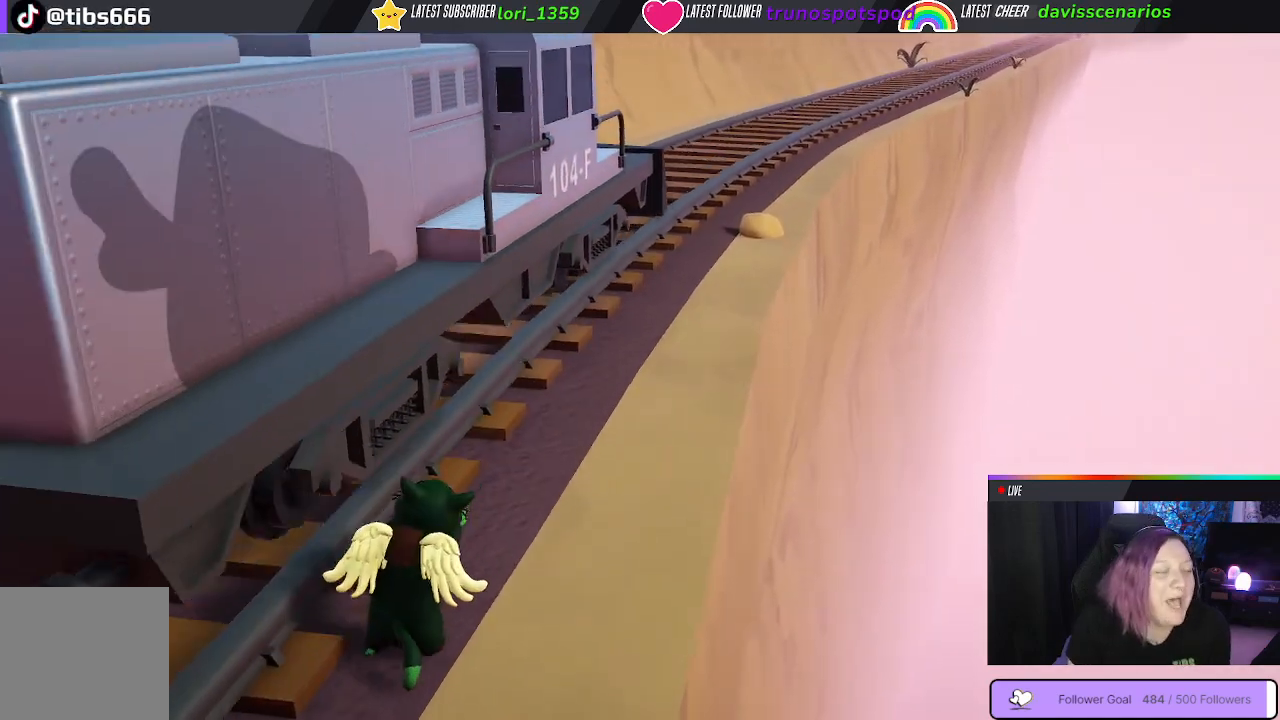
{"buttons": ["R1"], "left_stick": "up", "right_stick": "center", "events": [[433, "L1", "up"]]}
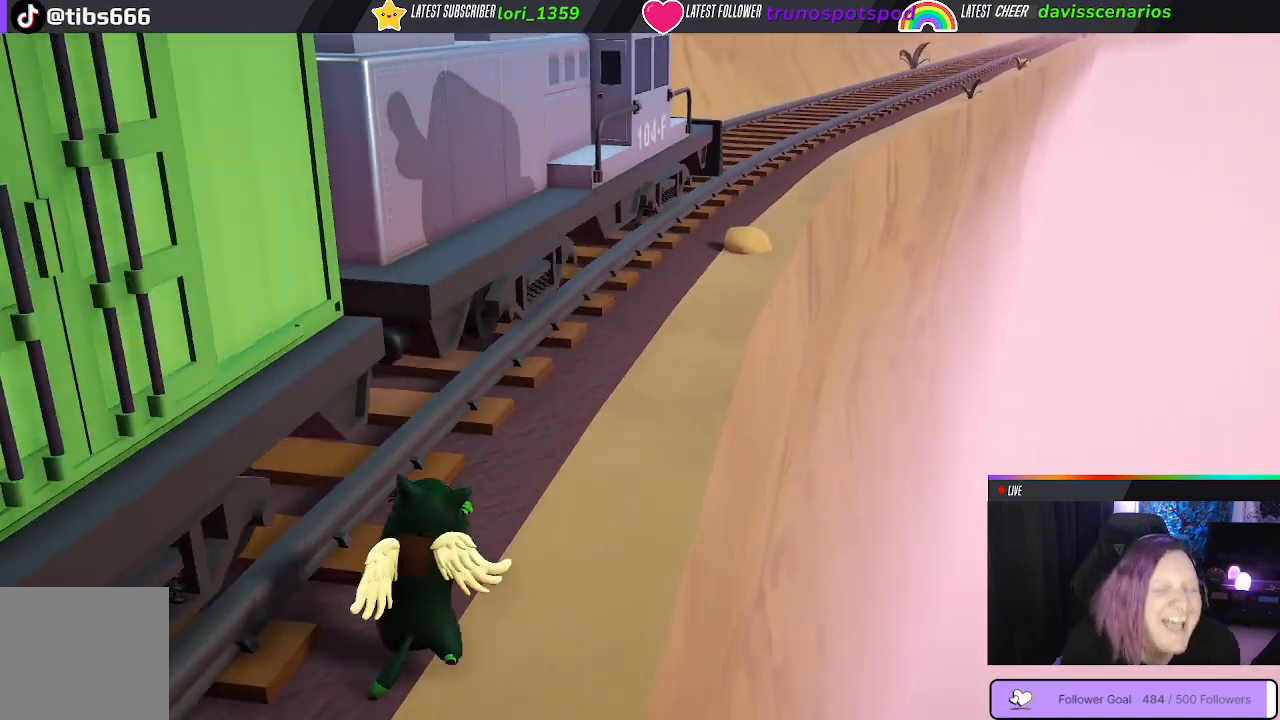
{"buttons": ["R1"], "left_stick": "up", "right_stick": "center", "events": []}
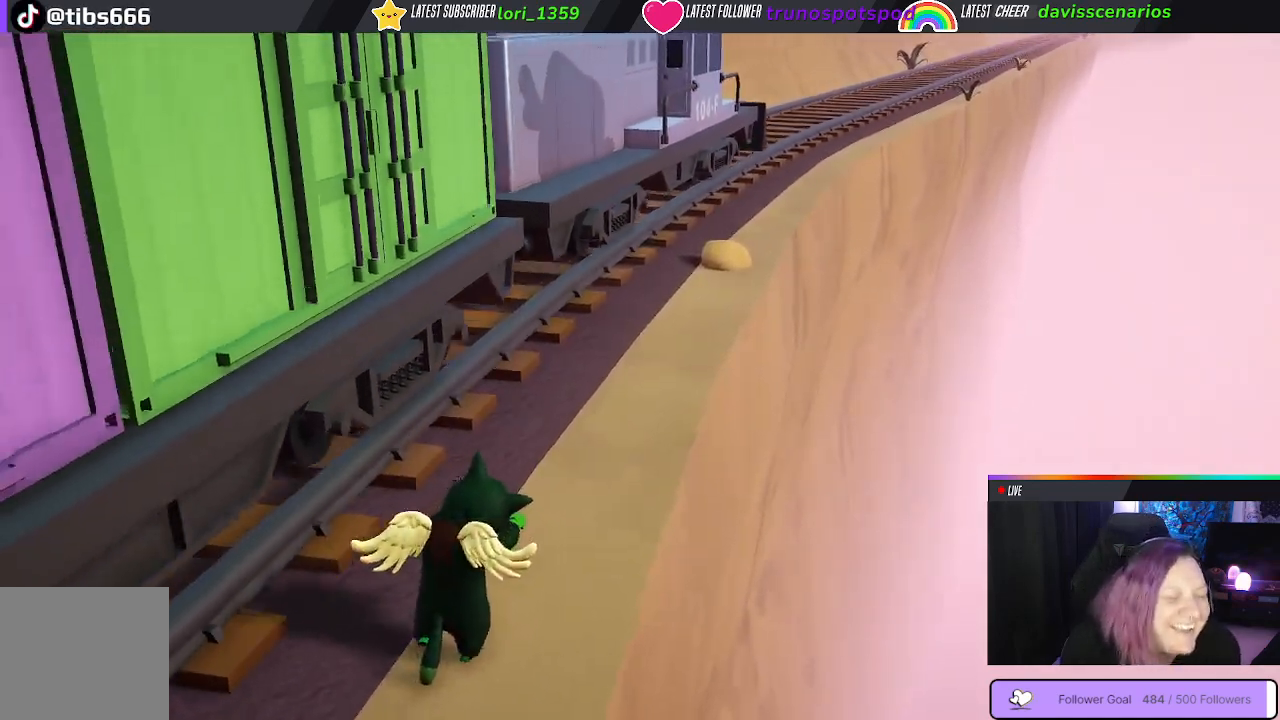
{"buttons": [], "left_stick": "center", "right_stick": "center", "events": [[117, "R1", "up"], [383, "left_stick", "center"]]}